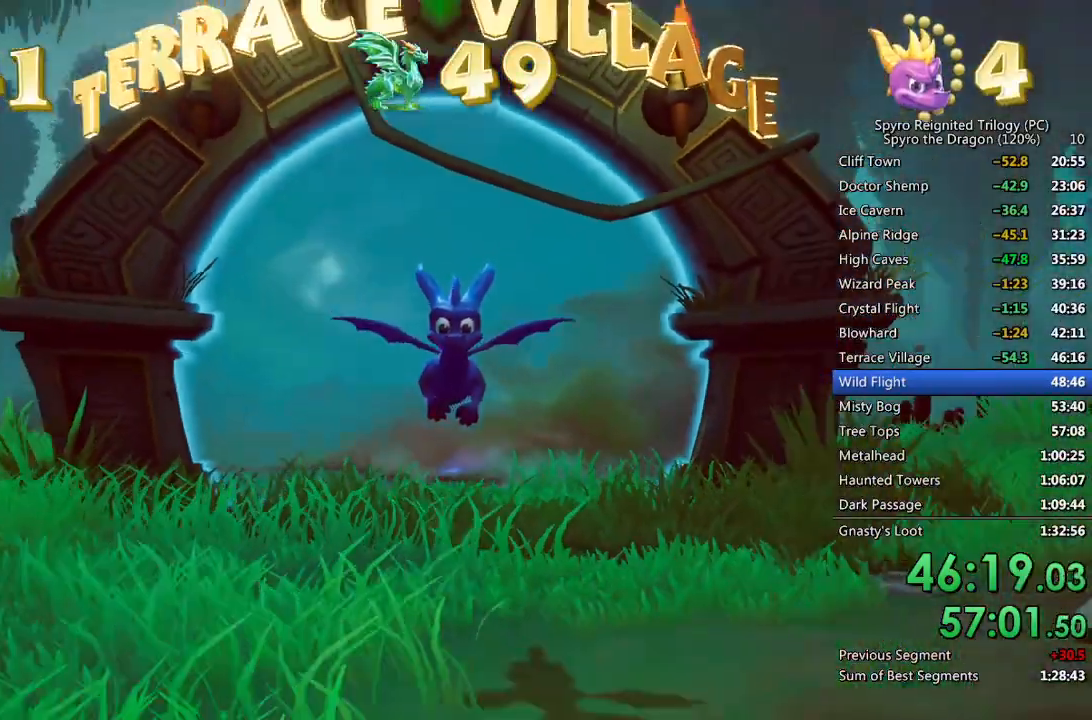
Gameplay with a controller (PlayStation layout); each line is a JSON object with the inputs held at the frame after it (dt_ms = milliseconds from this image to that frame). "events" lists button and stick changes between this image and that frame as [ms after this image, input, new state], when the widget could be followed in between. Not read: TRIANGLE.
{"dt_ms": 500, "buttons": [], "left_stick": "up-left", "right_stick": "left", "events": [[67, "right_stick", "left"], [233, "left_stick", "up-left"]]}
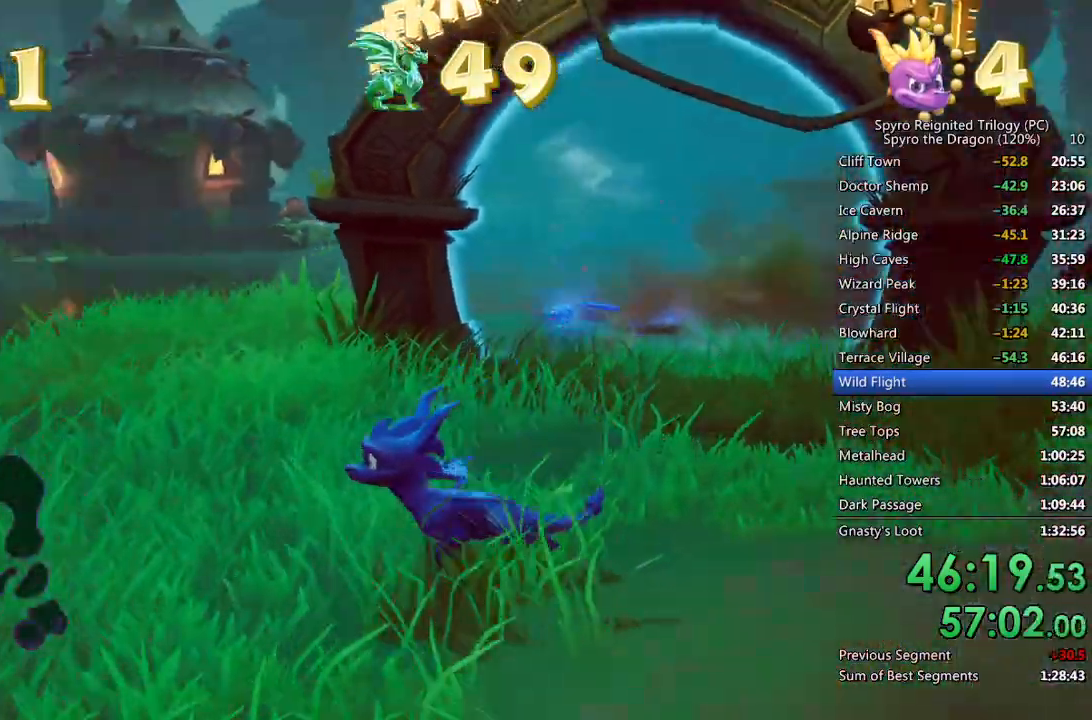
{"dt_ms": 500, "buttons": ["SQUARE"], "left_stick": "center", "right_stick": "left", "events": [[83, "SQUARE", "down"], [183, "left_stick", "up-right"], [400, "left_stick", "center"]]}
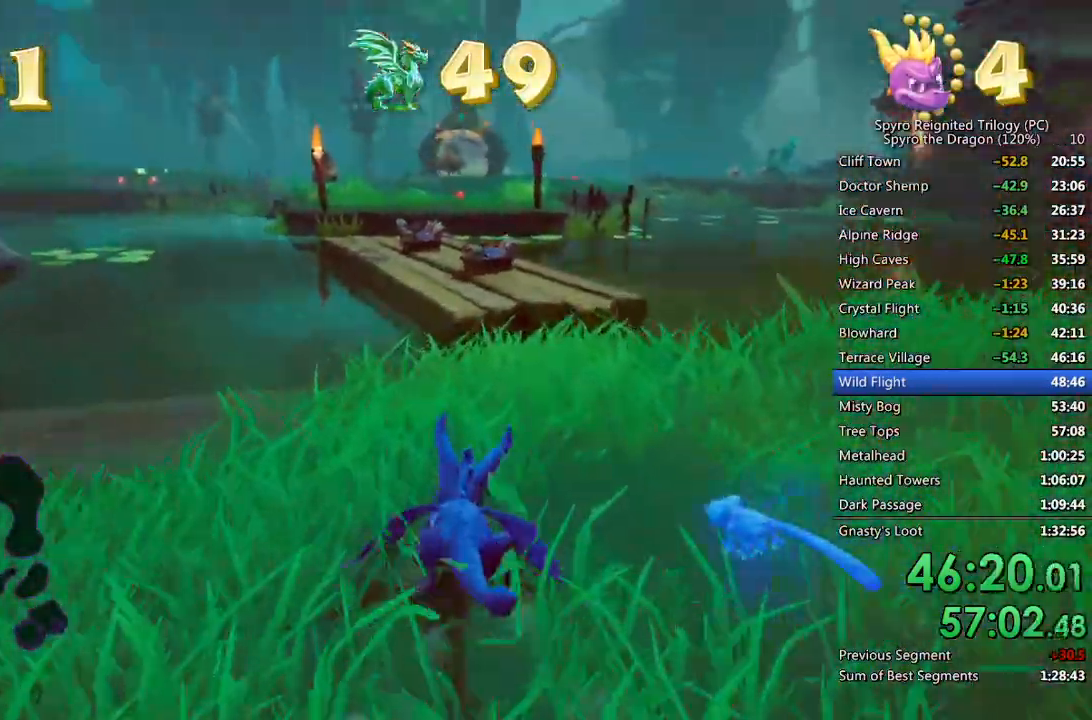
{"dt_ms": 500, "buttons": ["CROSS", "SQUARE"], "left_stick": "up", "right_stick": "left", "events": [[267, "left_stick", "up-left"], [333, "right_stick", "center"], [350, "CROSS", "down"], [383, "left_stick", "up"], [450, "right_stick", "left"]]}
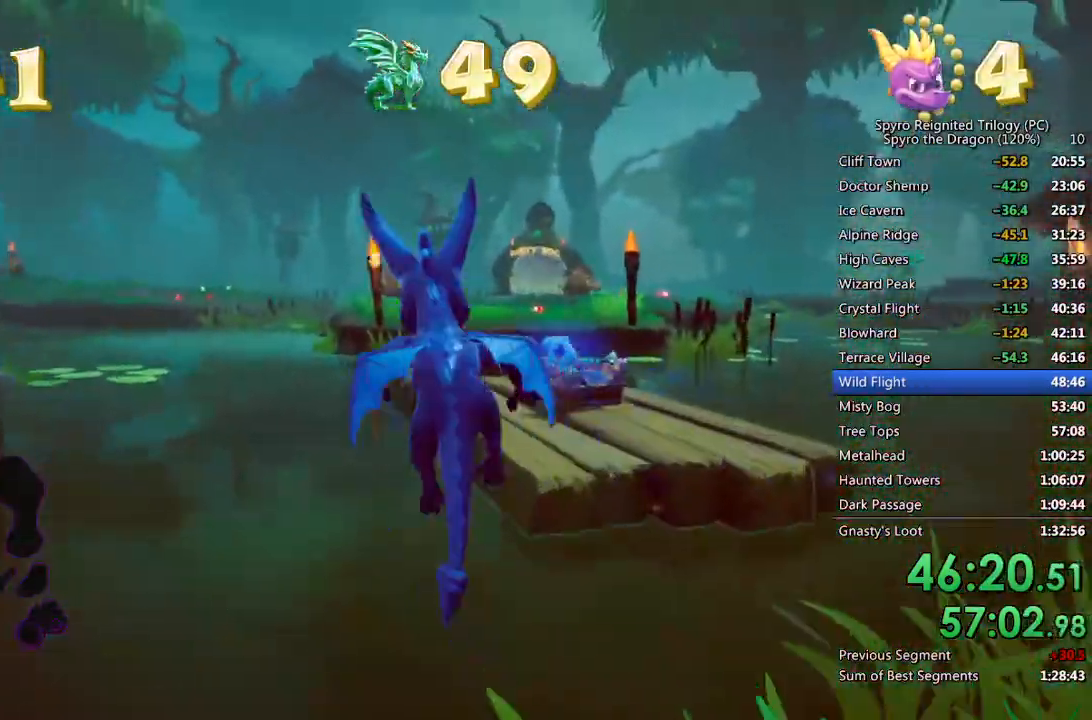
{"dt_ms": 500, "buttons": [], "left_stick": "up", "right_stick": "center", "events": [[83, "right_stick", "center"], [217, "SQUARE", "up"], [367, "CROSS", "up"]]}
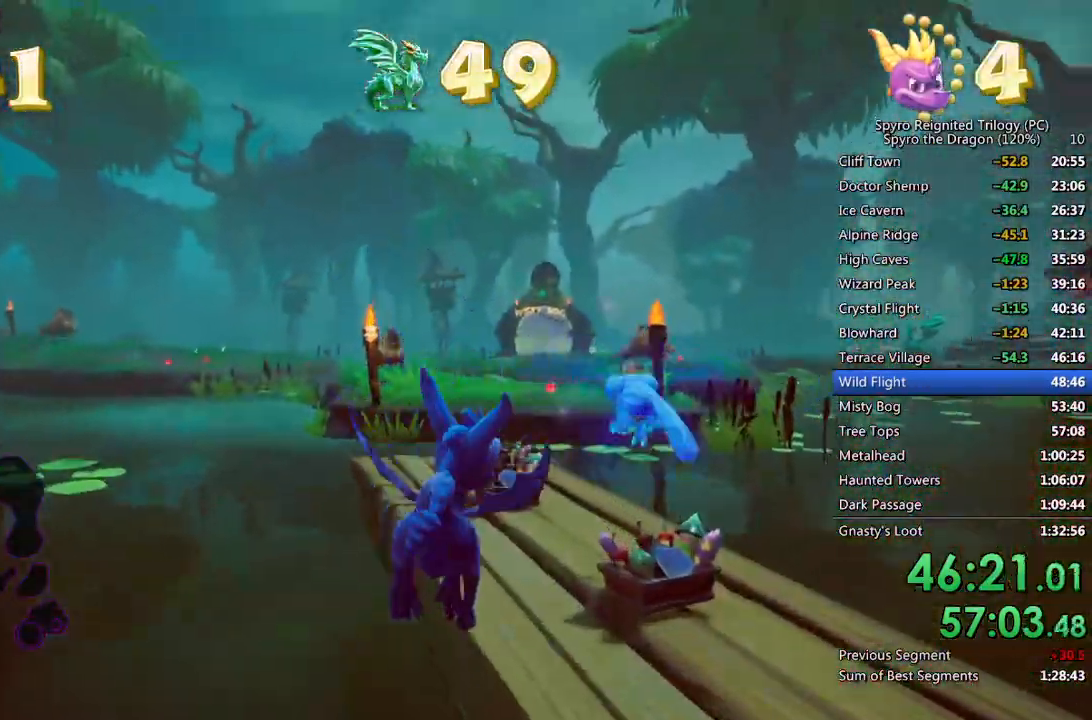
{"dt_ms": 500, "buttons": ["CIRCLE"], "left_stick": "up", "right_stick": "center", "events": [[483, "CIRCLE", "down"]]}
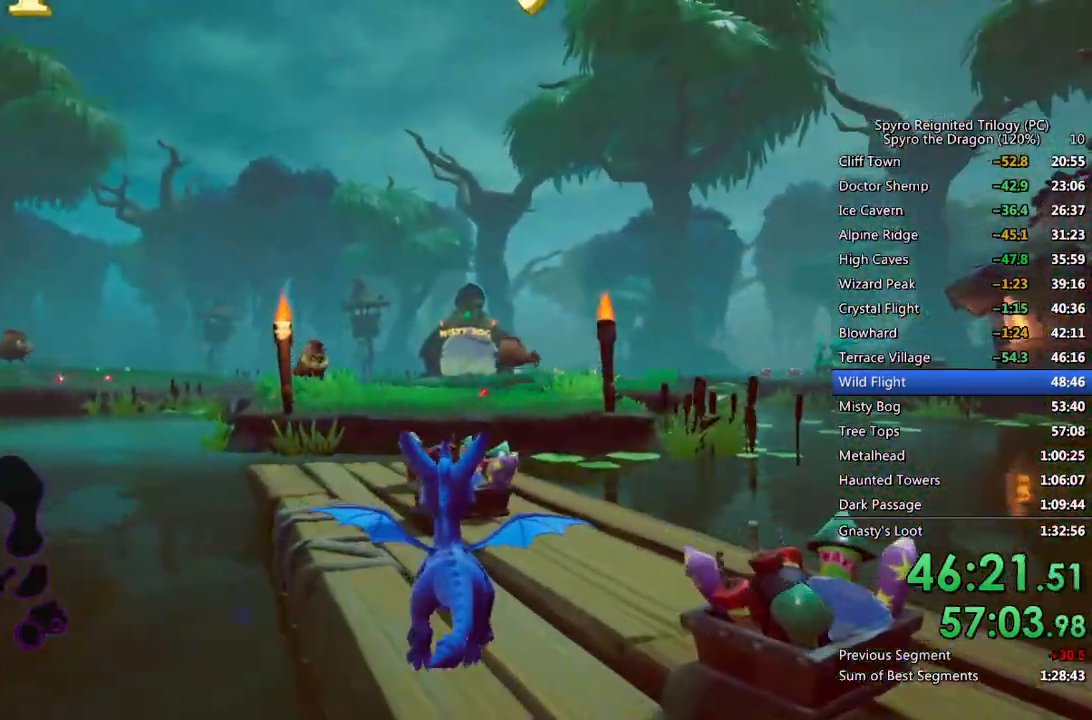
{"dt_ms": 500, "buttons": [], "left_stick": "right", "right_stick": "center", "events": [[117, "CIRCLE", "up"], [500, "left_stick", "right"]]}
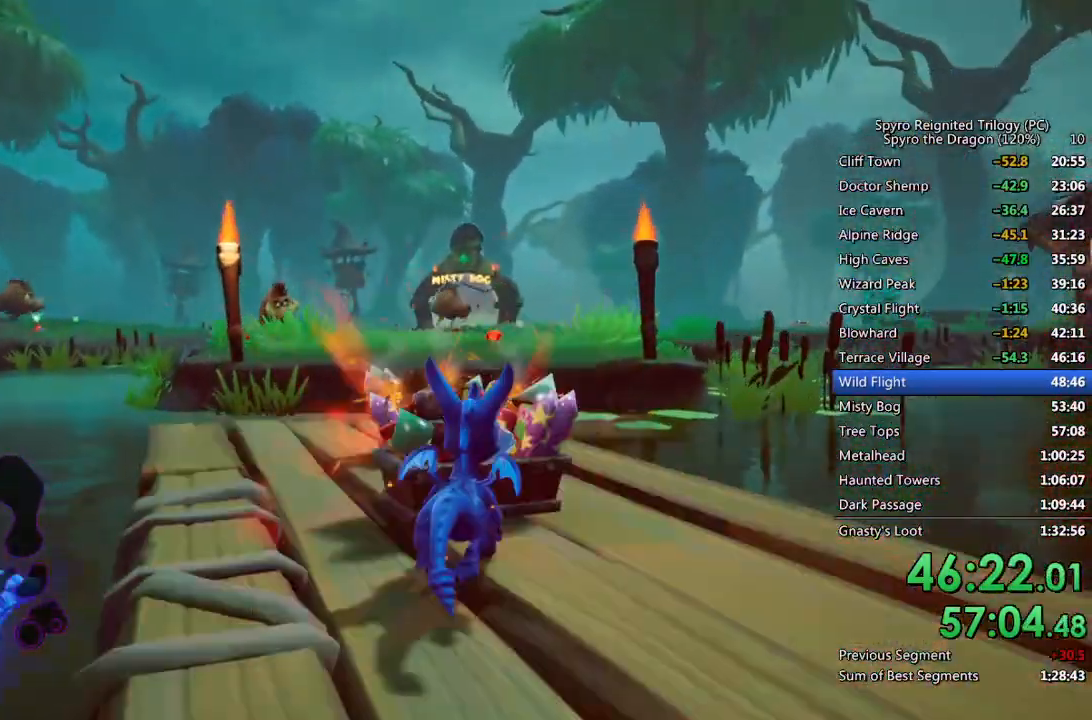
{"dt_ms": 500, "buttons": [], "left_stick": "down", "right_stick": "right", "events": [[33, "left_stick", "down-right"], [183, "left_stick", "center"], [283, "left_stick", "down"], [350, "right_stick", "right"]]}
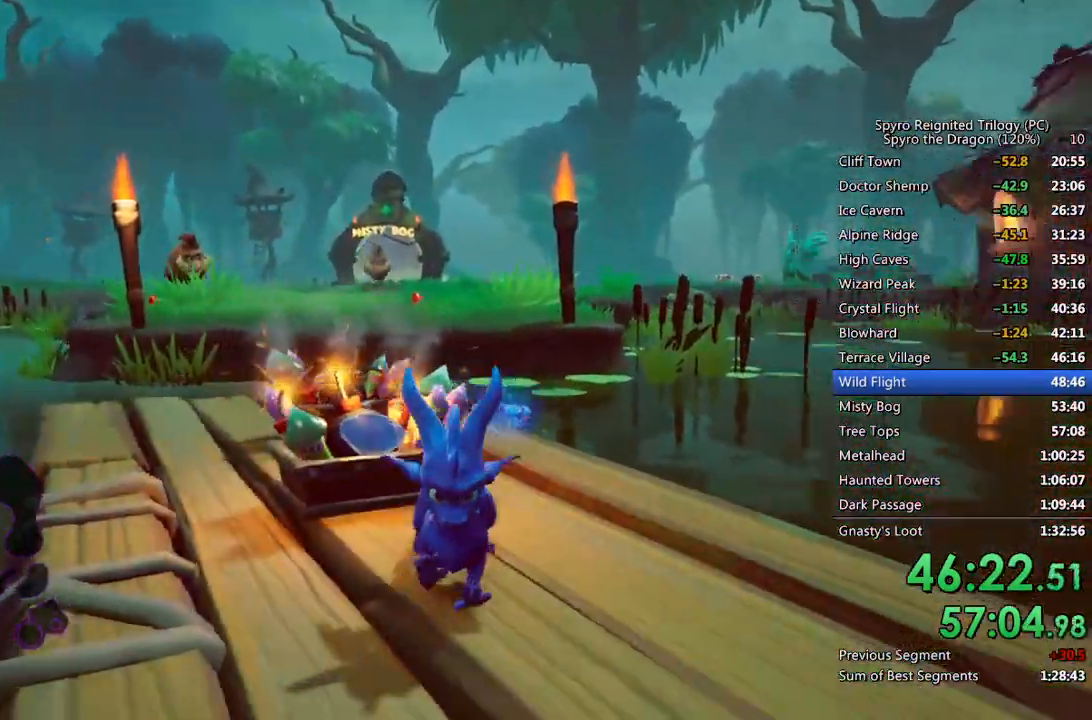
{"dt_ms": 500, "buttons": [], "left_stick": "center", "right_stick": "left", "events": [[83, "left_stick", "down-right"], [217, "left_stick", "up-right"], [300, "left_stick", "center"], [350, "right_stick", "center"], [383, "left_stick", "up"], [467, "right_stick", "left"], [500, "left_stick", "center"]]}
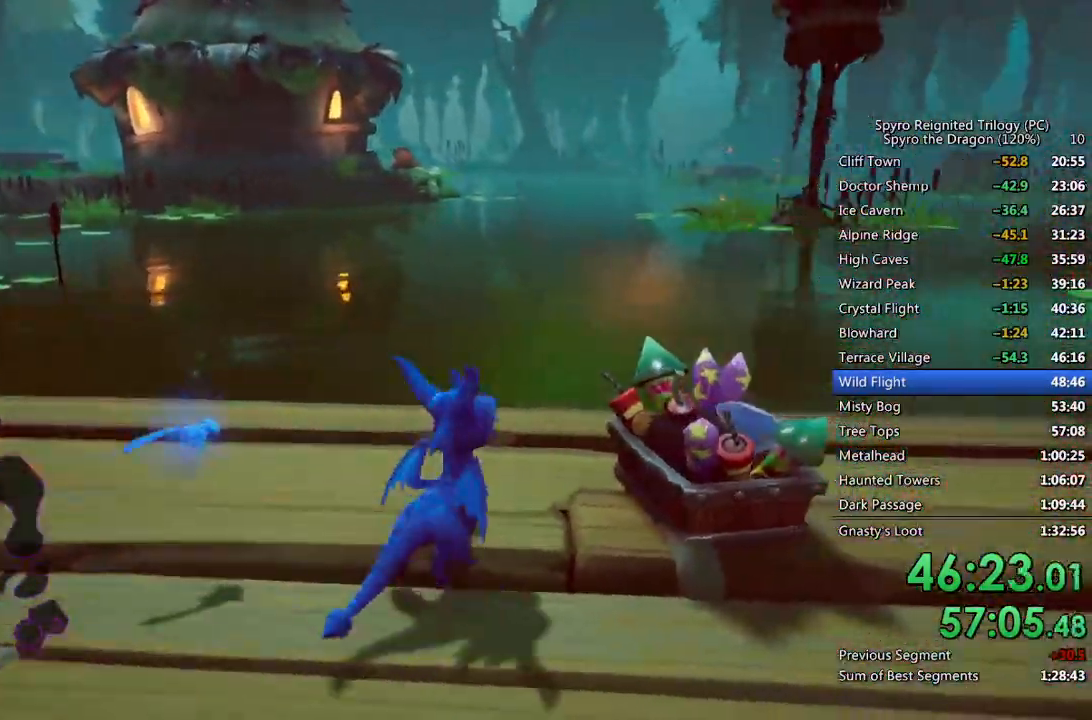
{"dt_ms": 500, "buttons": [], "left_stick": "up-right", "right_stick": "center", "events": [[83, "left_stick", "right"], [150, "right_stick", "center"], [317, "SQUARE", "down"], [350, "left_stick", "up-right"], [450, "SQUARE", "up"]]}
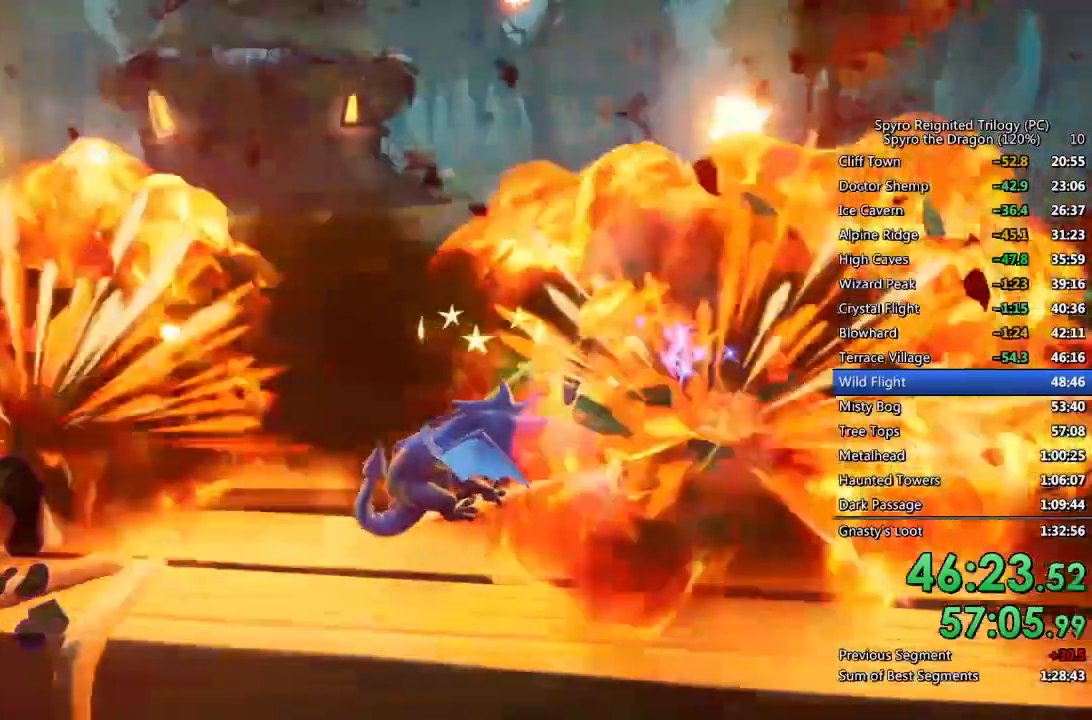
{"dt_ms": 500, "buttons": [], "left_stick": "up-right", "right_stick": "center", "events": [[100, "right_stick", "left"], [183, "right_stick", "center"]]}
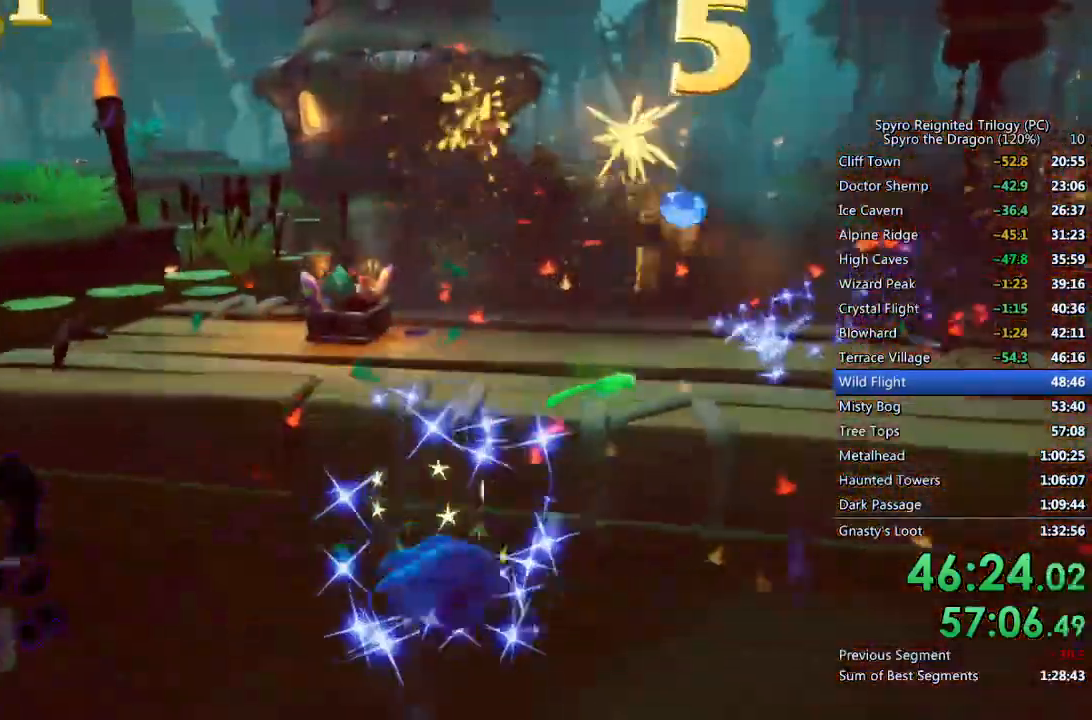
{"dt_ms": 500, "buttons": ["CROSS"], "left_stick": "up-right", "right_stick": "center", "events": [[283, "CROSS", "down"]]}
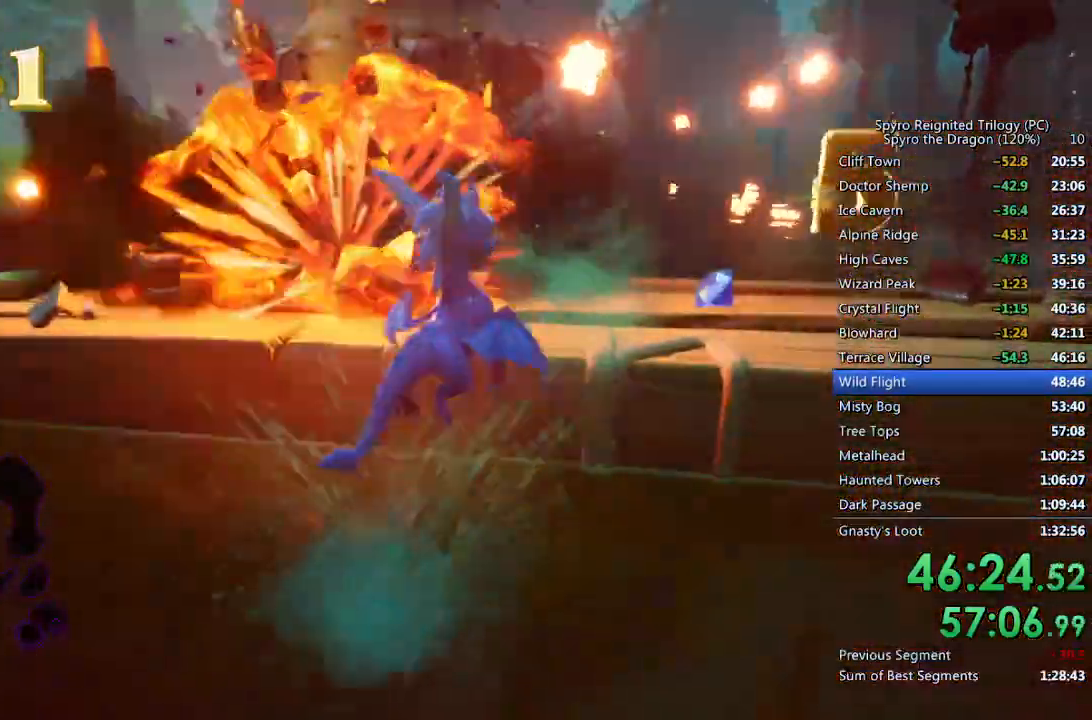
{"dt_ms": 500, "buttons": [], "left_stick": "up-right", "right_stick": "left", "events": [[183, "right_stick", "left"], [367, "CROSS", "up"]]}
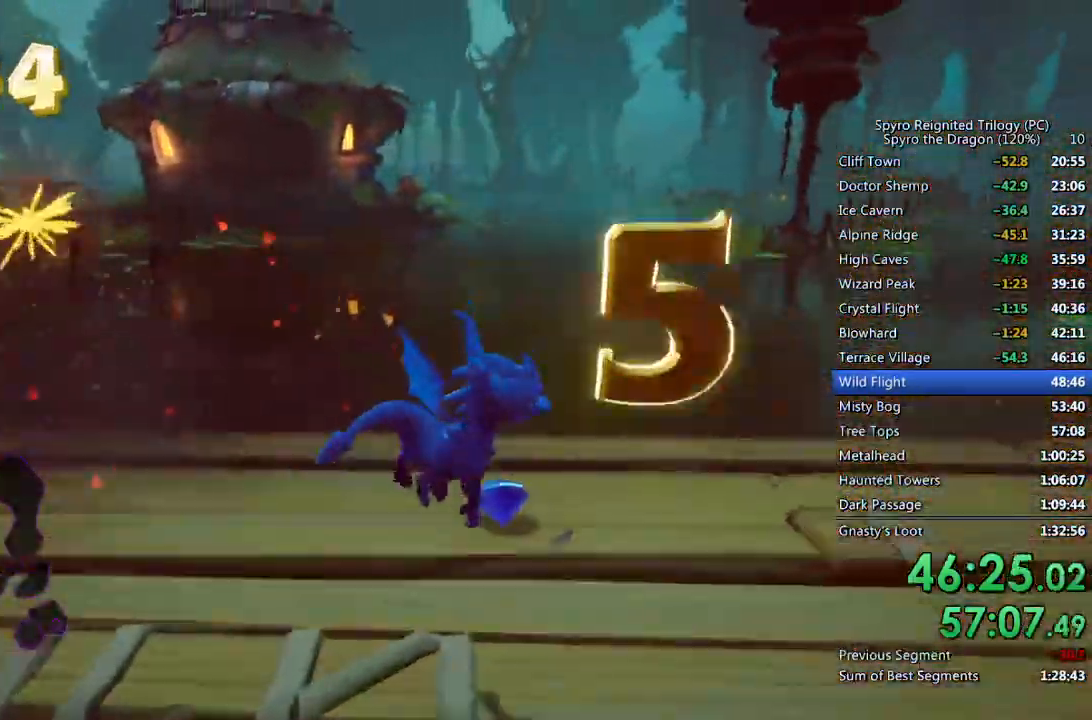
{"dt_ms": 500, "buttons": [], "left_stick": "up", "right_stick": "left", "events": [[33, "left_stick", "center"], [83, "left_stick", "left"], [167, "left_stick", "center"], [167, "right_stick", "center"], [300, "right_stick", "down-left"], [350, "right_stick", "left"], [383, "left_stick", "up"]]}
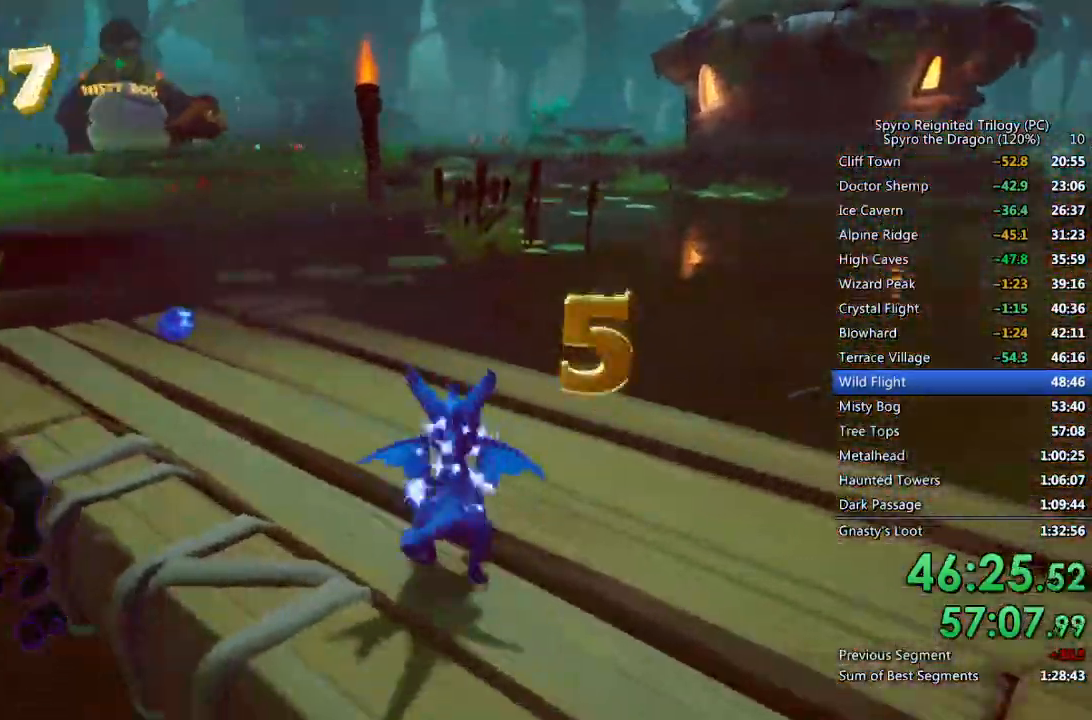
{"dt_ms": 1000, "buttons": ["CROSS", "SQUARE"], "left_stick": "right", "right_stick": "center"}
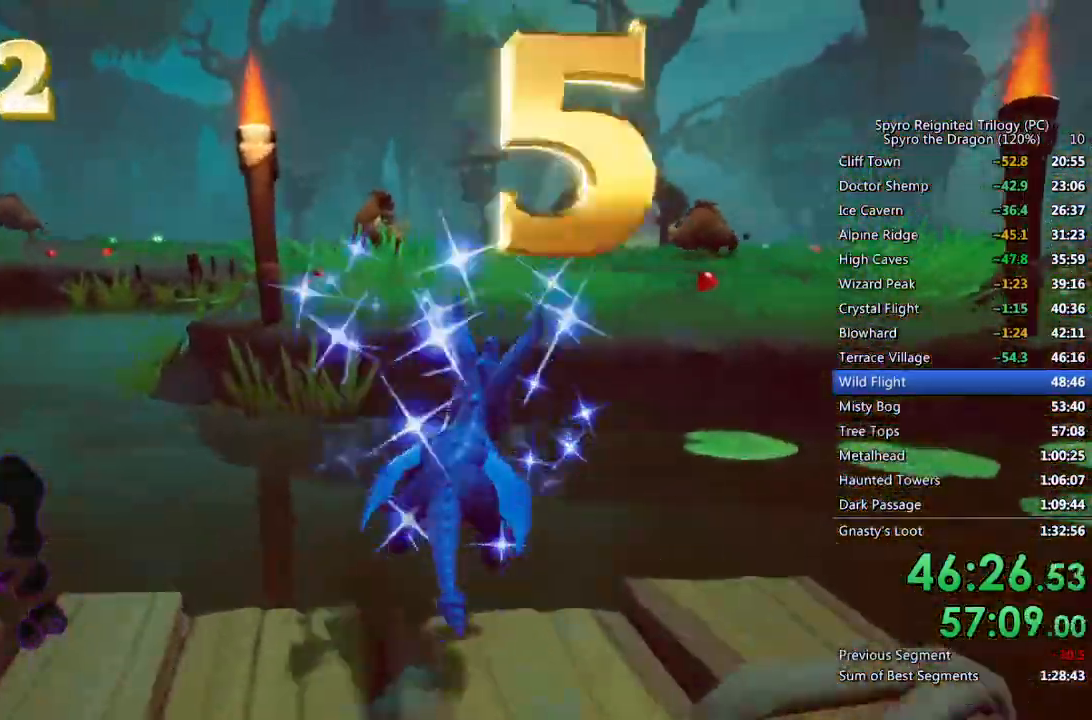
{"dt_ms": 500, "buttons": ["CROSS"], "left_stick": "up-right", "right_stick": "center", "events": [[33, "left_stick", "up-right"], [283, "CROSS", "up"], [283, "left_stick", "up"], [300, "SQUARE", "up"], [350, "CROSS", "down"], [433, "left_stick", "up-right"]]}
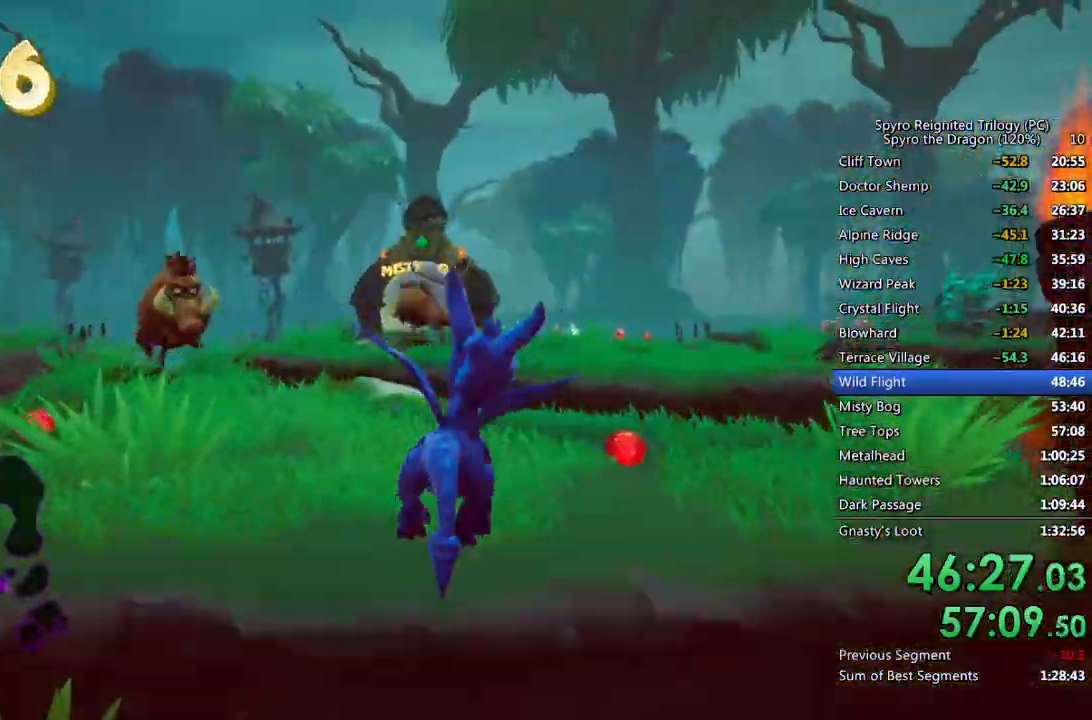
{"dt_ms": 500, "buttons": [], "left_stick": "up-right", "right_stick": "center"}
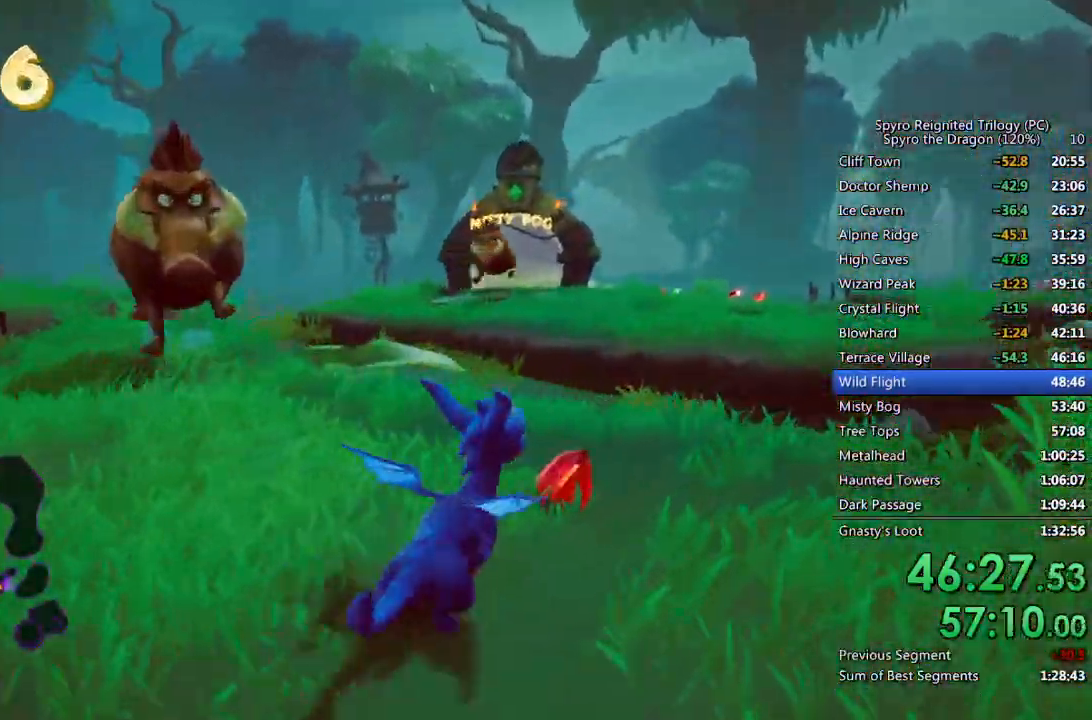
{"dt_ms": 500, "buttons": [], "left_stick": "left", "right_stick": "left", "events": [[50, "left_stick", "up-left"], [117, "CIRCLE", "down"], [183, "left_stick", "center"], [250, "CIRCLE", "up"], [333, "left_stick", "left"], [367, "right_stick", "left"]]}
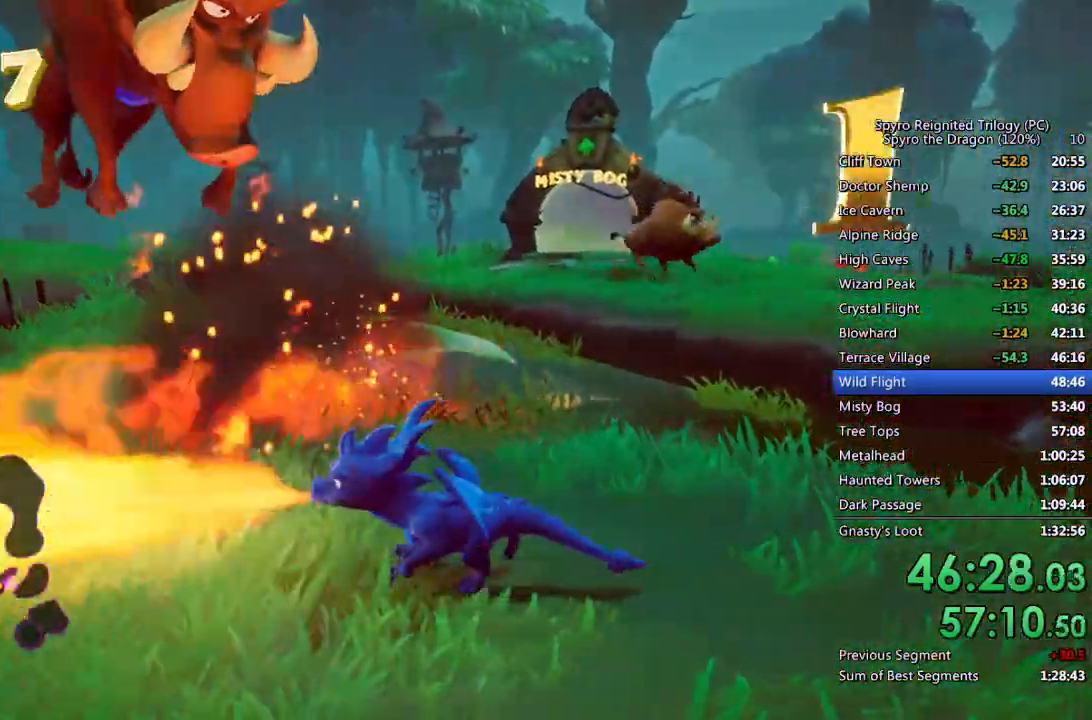
{"dt_ms": 500, "buttons": ["SQUARE"], "left_stick": "up-left", "right_stick": "center", "events": [[167, "left_stick", "up"], [167, "right_stick", "center"], [450, "SQUARE", "down"], [450, "left_stick", "up-left"]]}
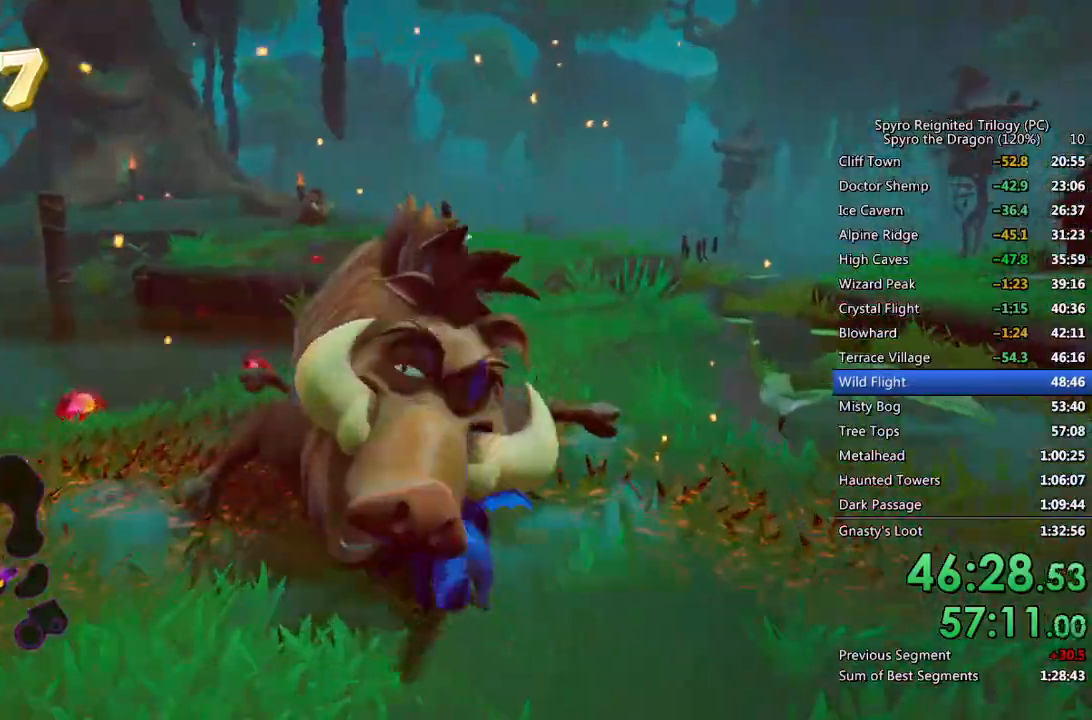
{"dt_ms": 500, "buttons": [], "left_stick": "up-left", "right_stick": "center", "events": [[133, "SQUARE", "up"], [183, "right_stick", "right"], [467, "right_stick", "center"]]}
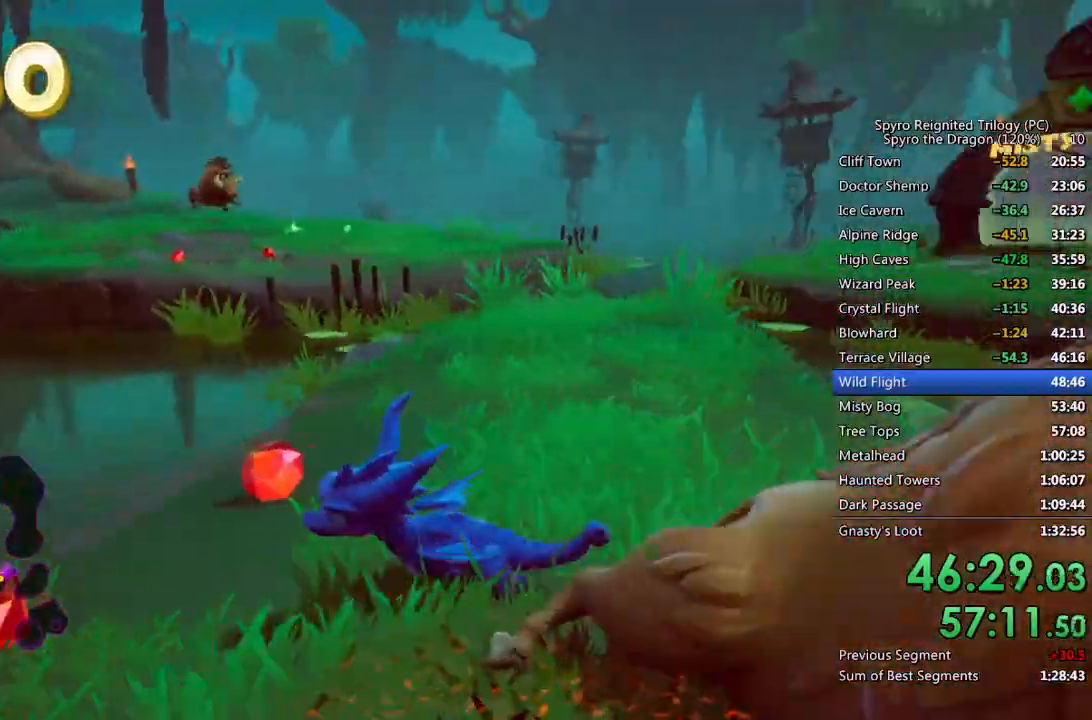
{"dt_ms": 500, "buttons": [], "left_stick": "up", "right_stick": "center", "events": [[67, "right_stick", "right"], [83, "left_stick", "left"], [233, "left_stick", "center"], [333, "left_stick", "up-left"], [333, "right_stick", "center"], [483, "left_stick", "up"]]}
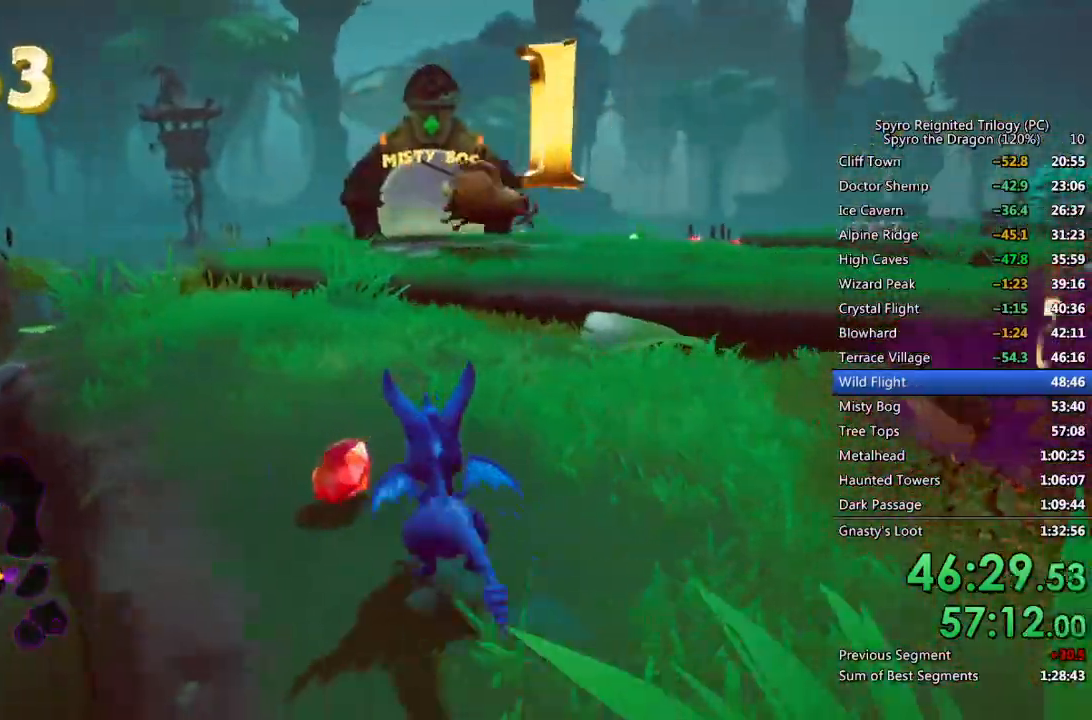
{"dt_ms": 500, "buttons": ["SQUARE"], "left_stick": "center", "right_stick": "center", "events": [[200, "SQUARE", "down"], [250, "left_stick", "up-right"], [483, "left_stick", "center"]]}
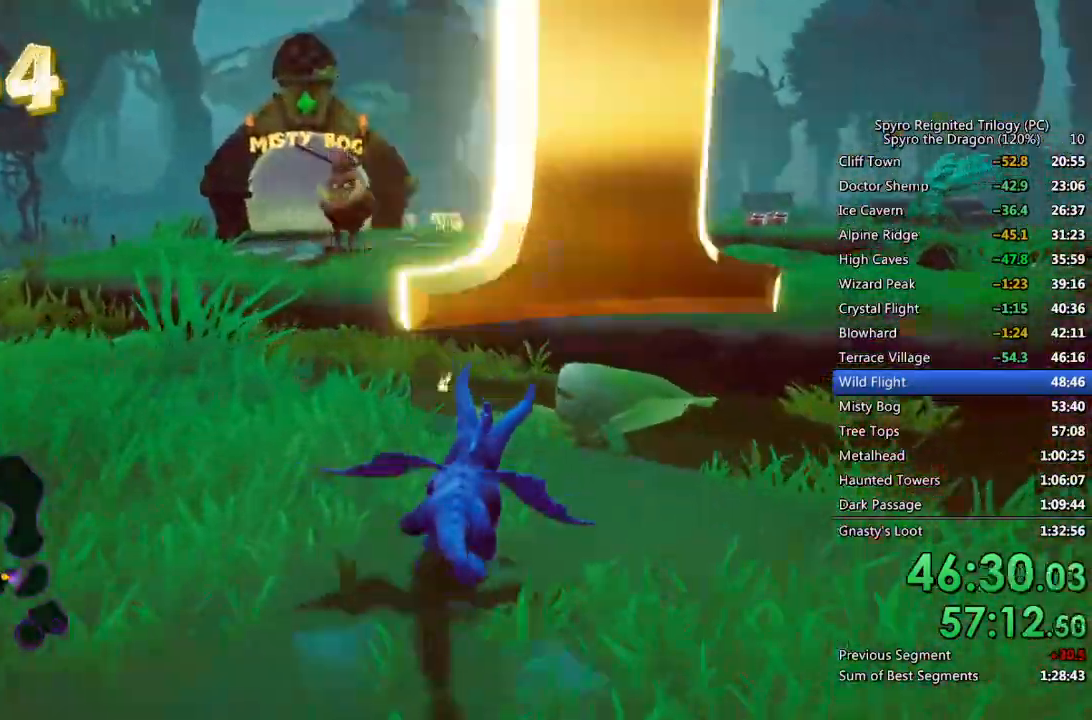
{"dt_ms": 500, "buttons": ["CROSS", "SQUARE"], "left_stick": "up-right", "right_stick": "center", "events": [[100, "left_stick", "up-right"], [283, "CROSS", "down"]]}
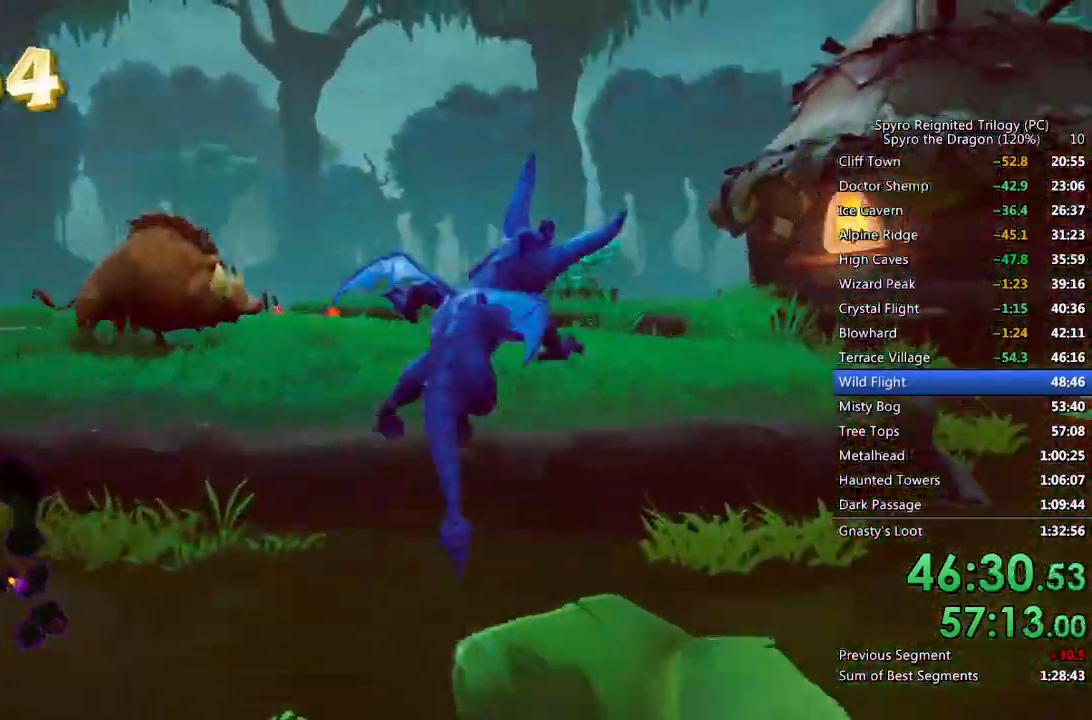
{"dt_ms": 500, "buttons": ["CIRCLE"], "left_stick": "up-left", "right_stick": "center", "events": [[183, "left_stick", "up"], [200, "SQUARE", "up"], [333, "CROSS", "up"], [483, "CIRCLE", "down"], [500, "left_stick", "up-left"]]}
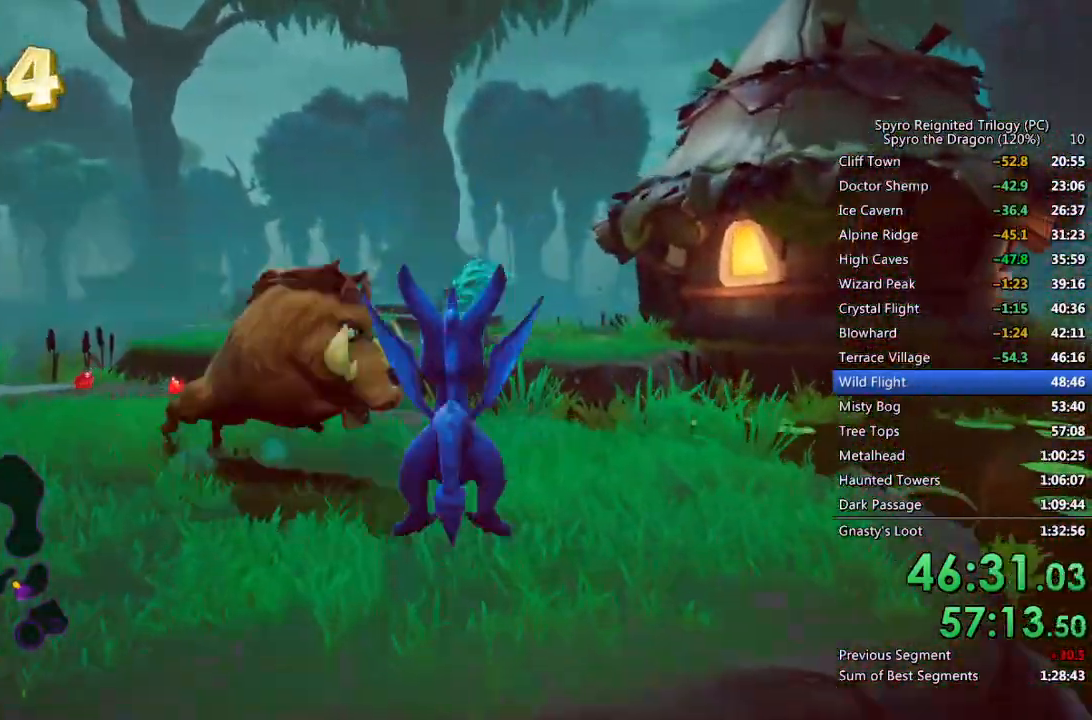
{"dt_ms": 500, "buttons": ["SQUARE"], "left_stick": "up", "right_stick": "center", "events": [[117, "CIRCLE", "up"], [200, "SQUARE", "down"], [217, "left_stick", "up"]]}
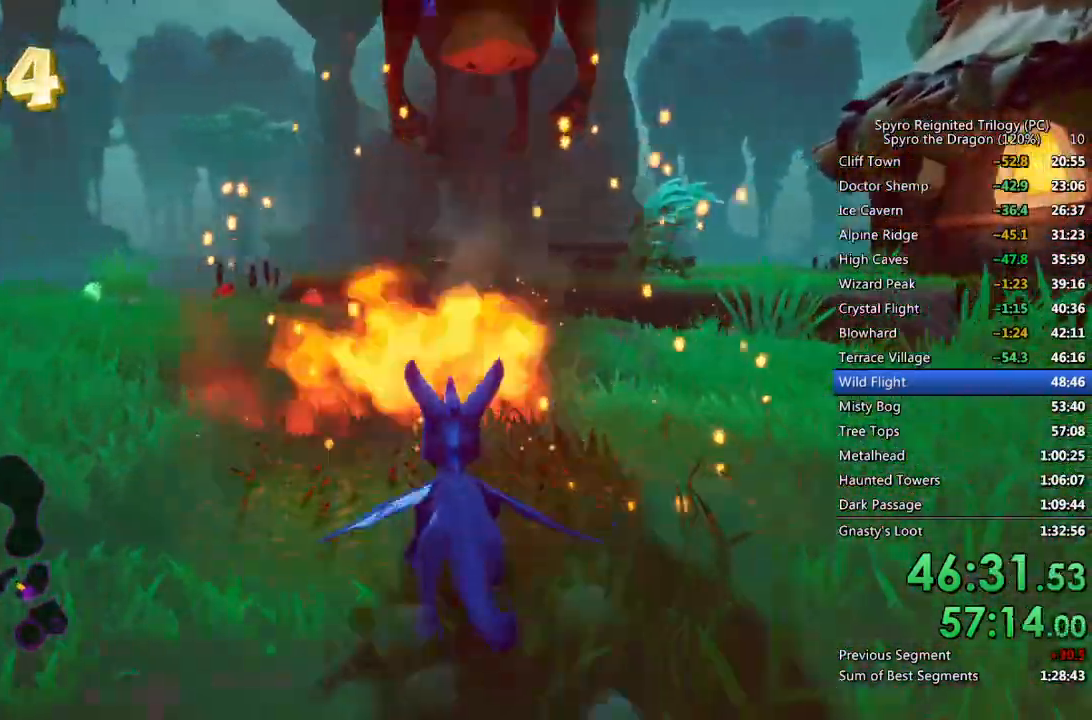
{"dt_ms": 500, "buttons": ["SQUARE"], "left_stick": "right", "right_stick": "center", "events": [[33, "left_stick", "up-right"], [150, "left_stick", "right"], [283, "left_stick", "center"], [400, "left_stick", "right"]]}
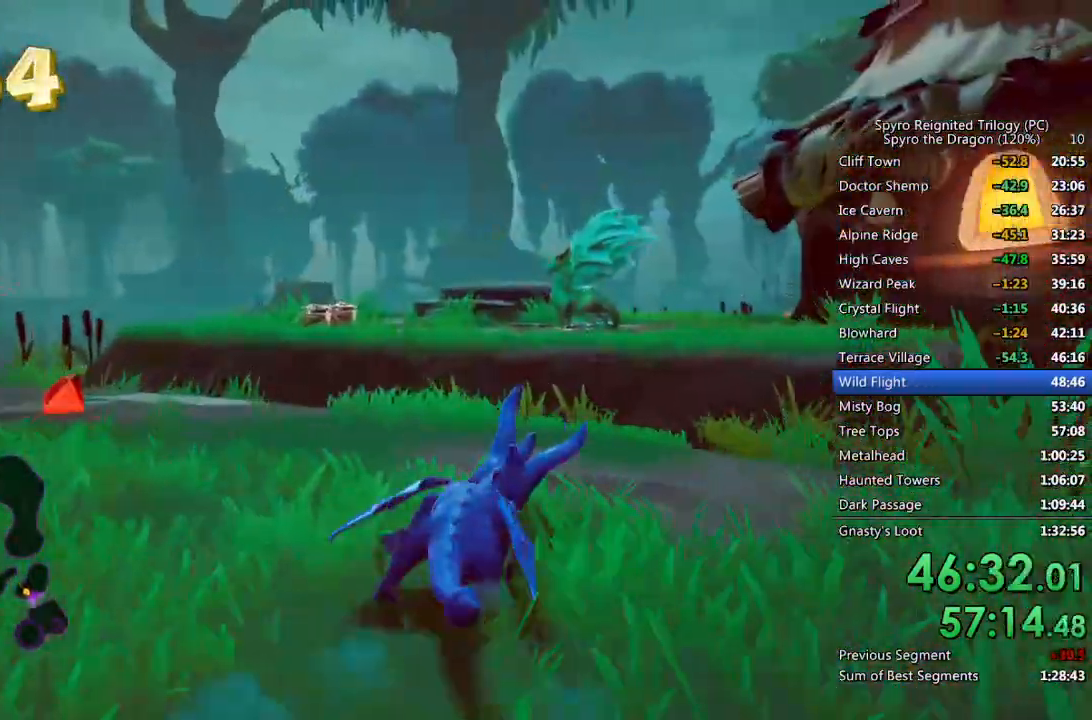
{"dt_ms": 500, "buttons": ["CROSS", "SQUARE"], "left_stick": "up-right", "right_stick": "center", "events": [[100, "left_stick", "center"], [283, "left_stick", "up-right"], [383, "CROSS", "down"]]}
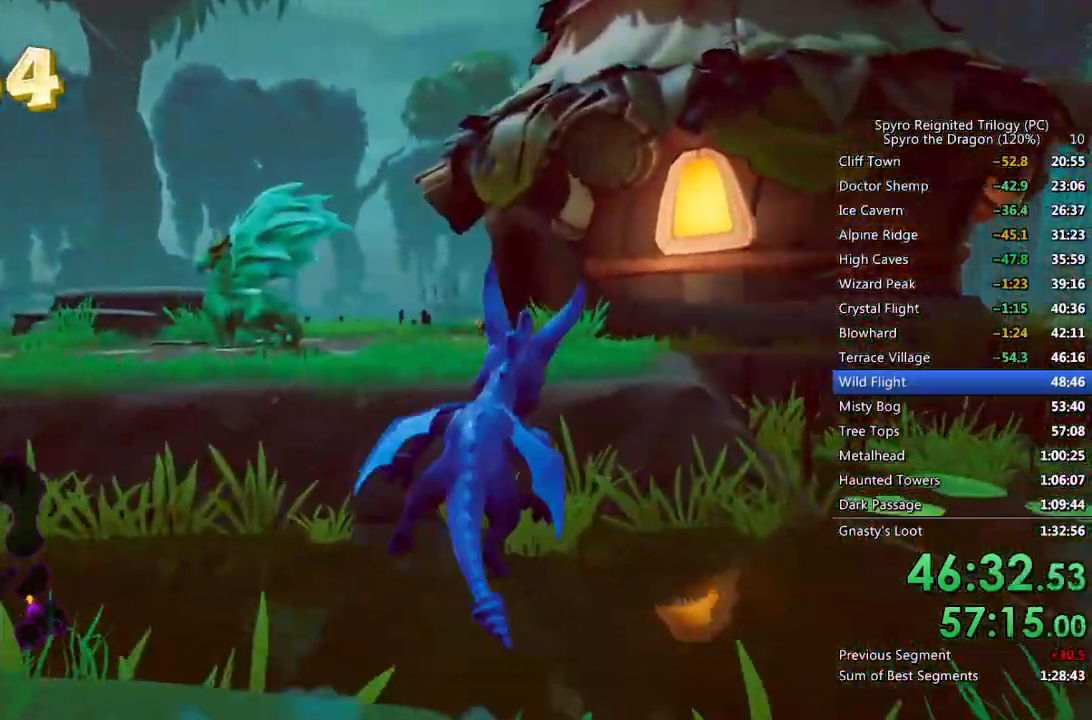
{"dt_ms": 500, "buttons": [], "left_stick": "up", "right_stick": "center", "events": [[183, "left_stick", "up"], [300, "CROSS", "up"], [317, "SQUARE", "up"], [367, "CROSS", "down"], [500, "CROSS", "up"]]}
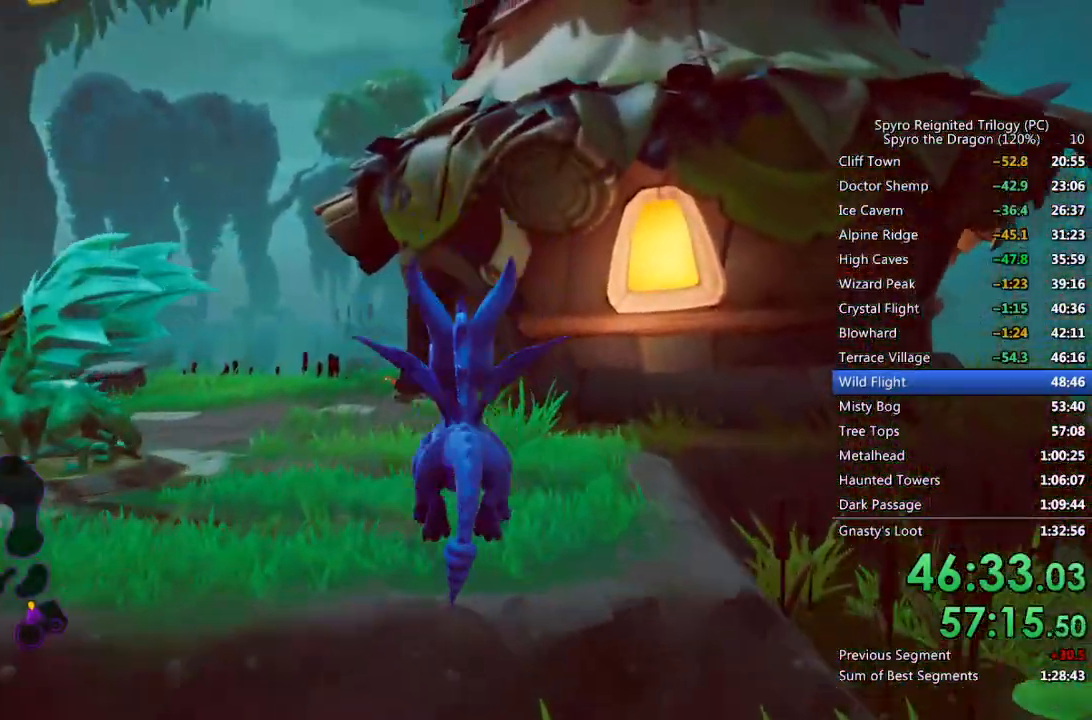
{"dt_ms": 500, "buttons": ["SQUARE"], "left_stick": "up-right", "right_stick": "center", "events": [[67, "left_stick", "up-right"], [233, "SQUARE", "down"]]}
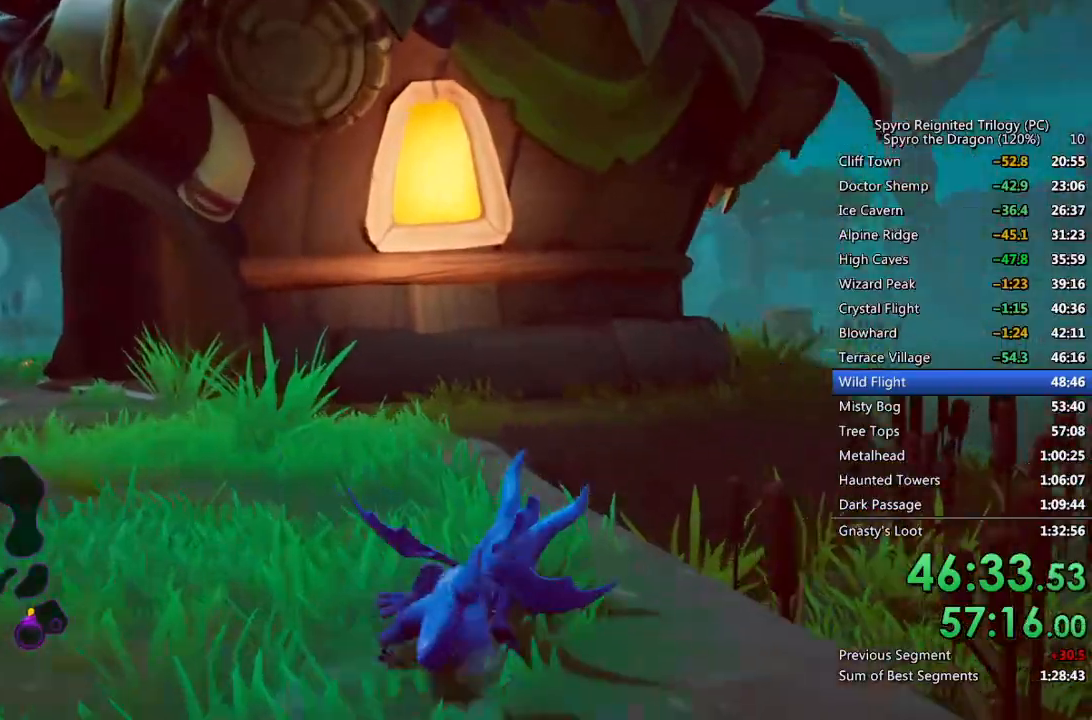
{"dt_ms": 500, "buttons": ["CROSS"], "left_stick": "up-right", "right_stick": "center", "events": [[33, "CROSS", "down"], [400, "CROSS", "up"], [417, "SQUARE", "up"], [467, "CROSS", "down"]]}